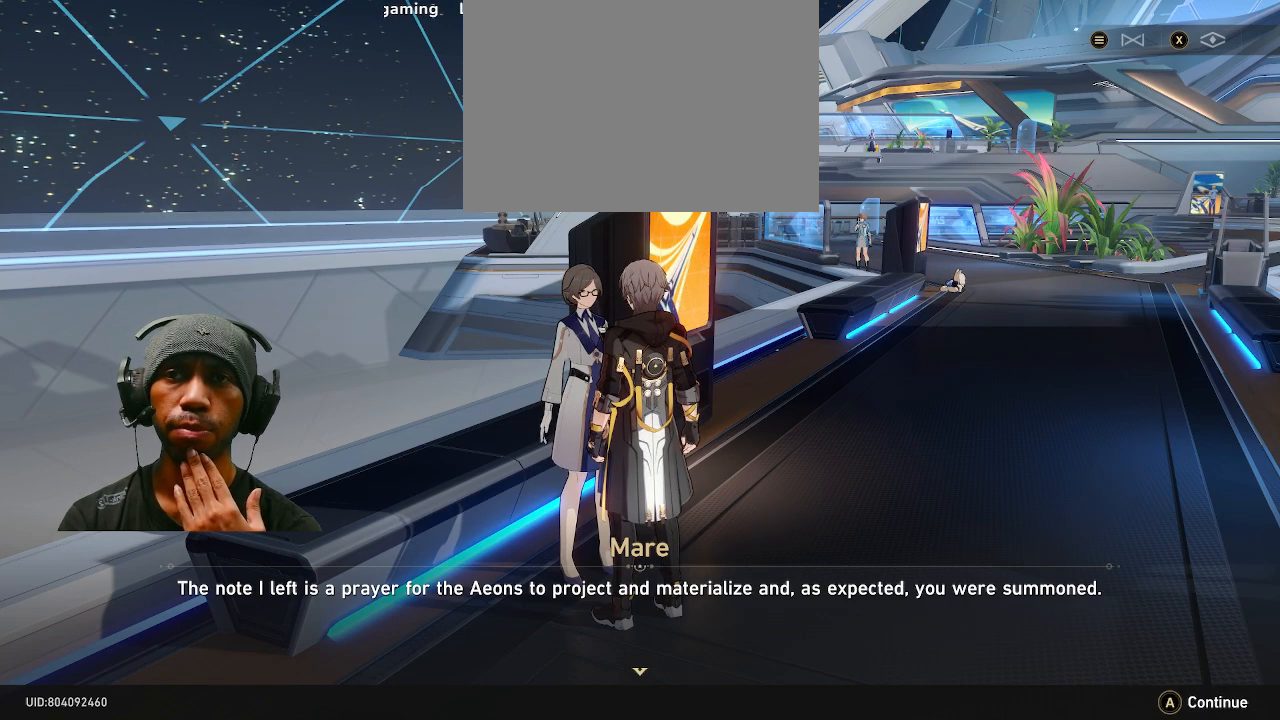
Gameplay with a controller (PlayStation layout); each line is a JSON object with the inputs held at the frame after it. "events" lists button and stick changes between this image and that frame as [ms after this image, input, new state], when the widget could be followed in between. Not read: L3 R3.
{"buttons": ["R2"], "left_stick": "center", "right_stick": "center", "events": []}
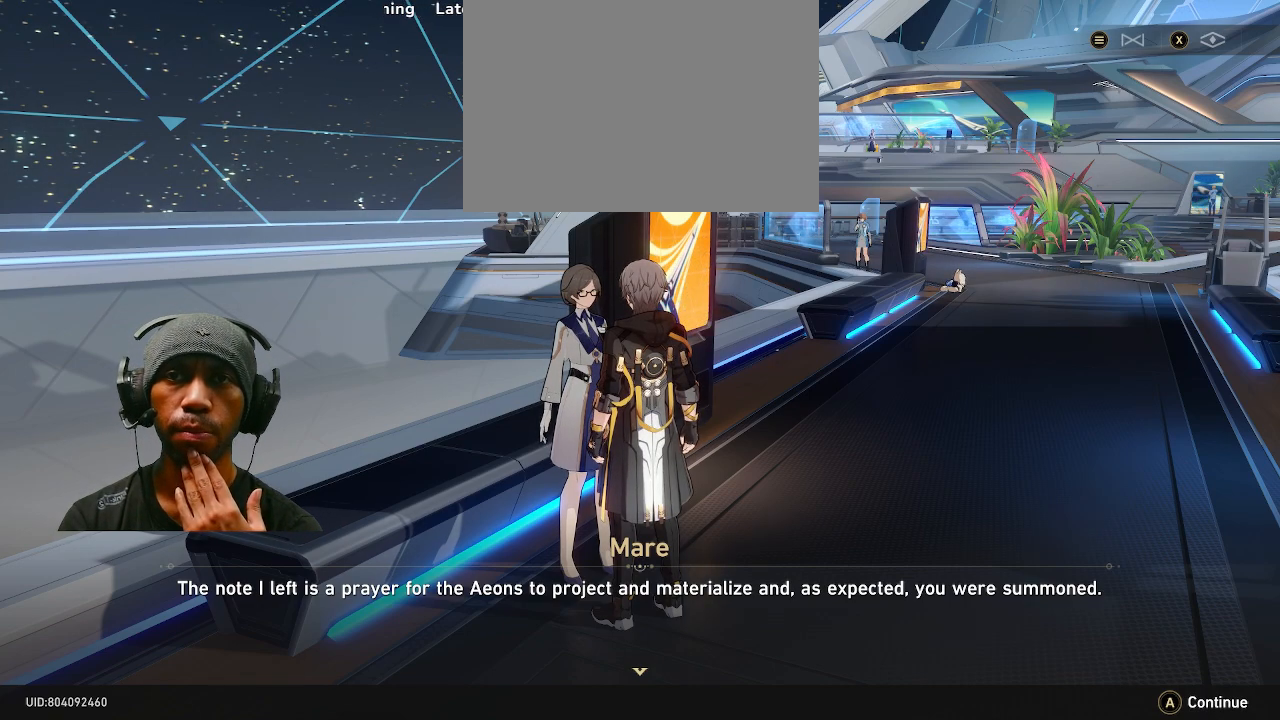
{"buttons": ["R2"], "left_stick": "center", "right_stick": "center", "events": []}
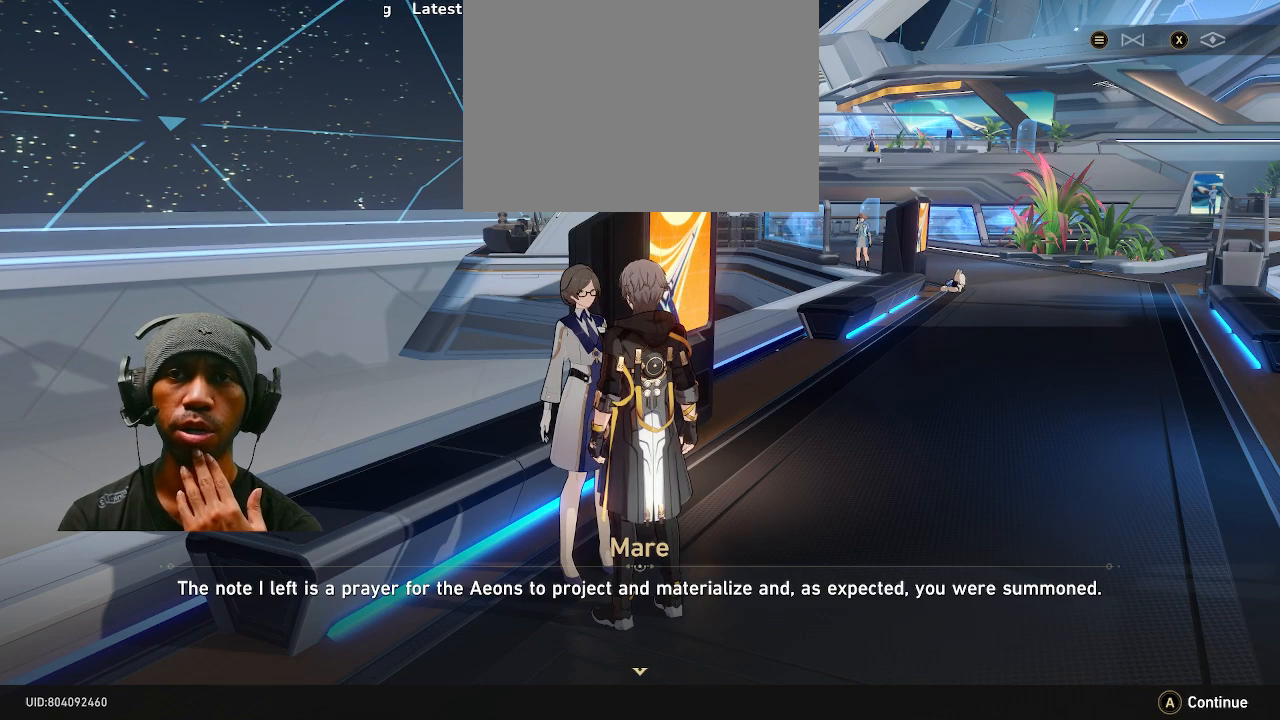
{"buttons": ["R2"], "left_stick": "center", "right_stick": "center", "events": []}
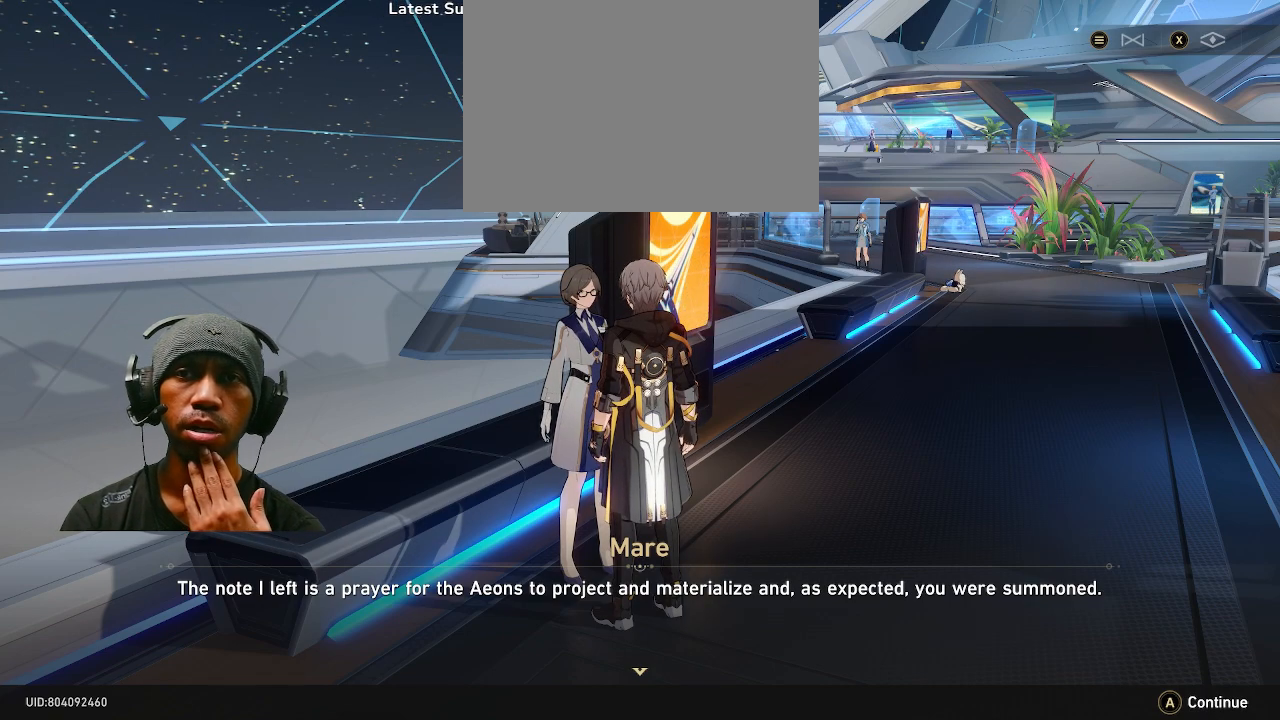
{"buttons": ["R2"], "left_stick": "center", "right_stick": "center", "events": []}
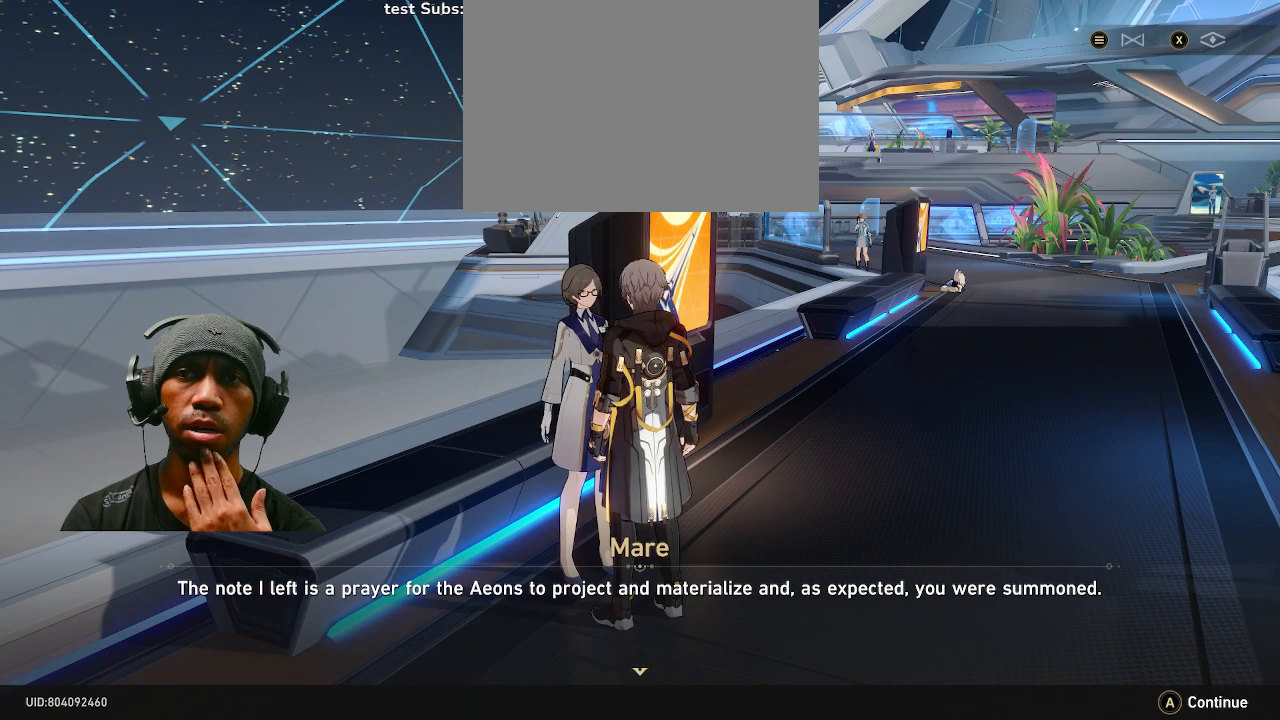
{"buttons": ["R2"], "left_stick": "center", "right_stick": "center", "events": []}
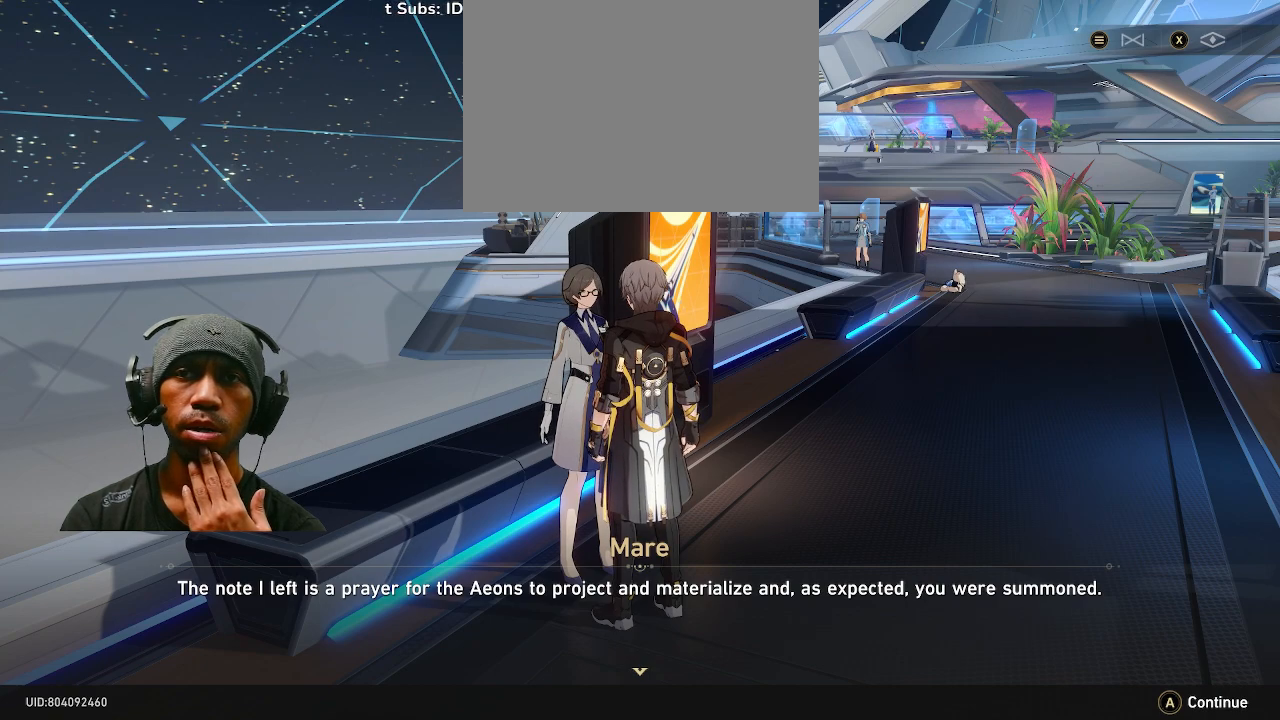
{"buttons": ["R2"], "left_stick": "center", "right_stick": "center", "events": []}
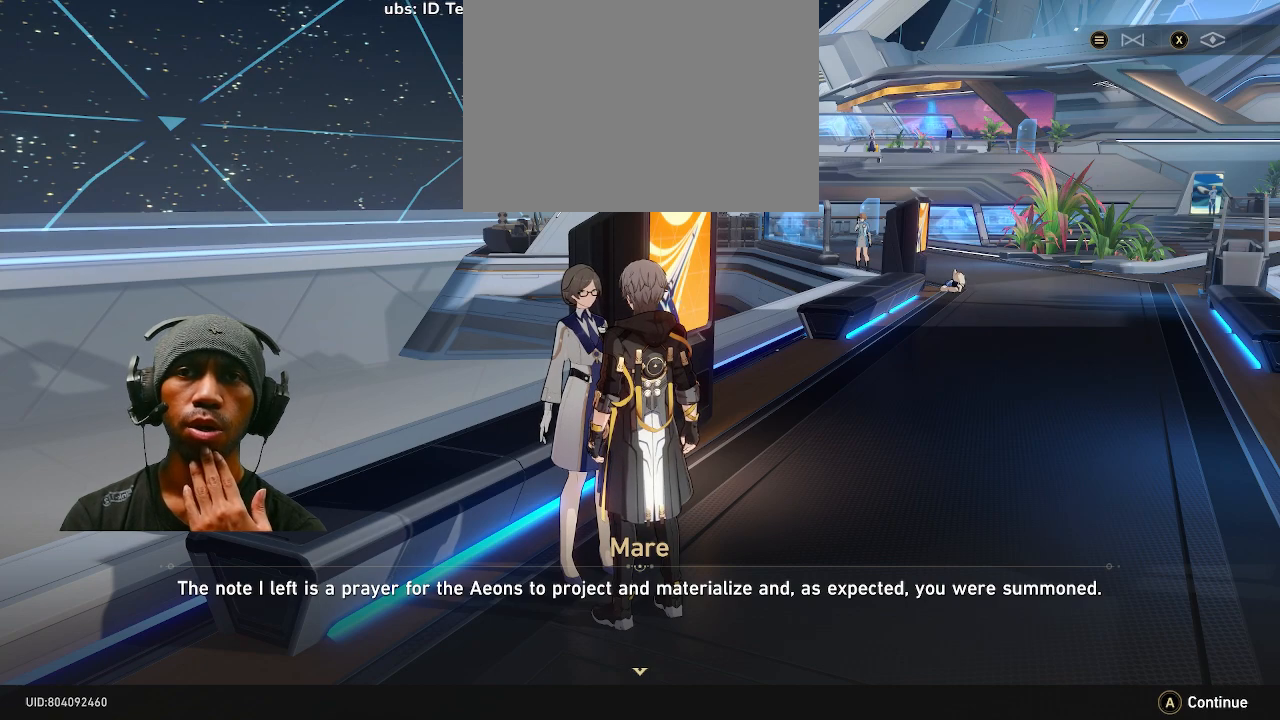
{"buttons": ["R2"], "left_stick": "center", "right_stick": "center", "events": []}
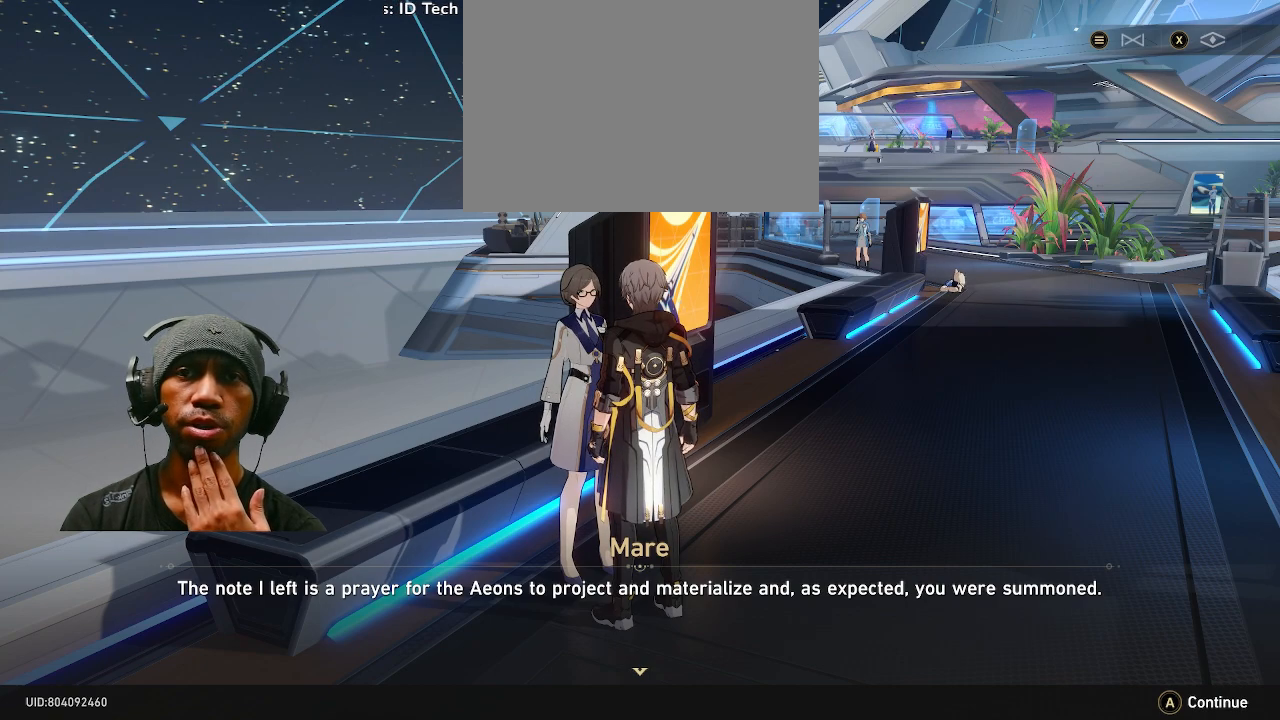
{"buttons": ["R2"], "left_stick": "center", "right_stick": "center", "events": []}
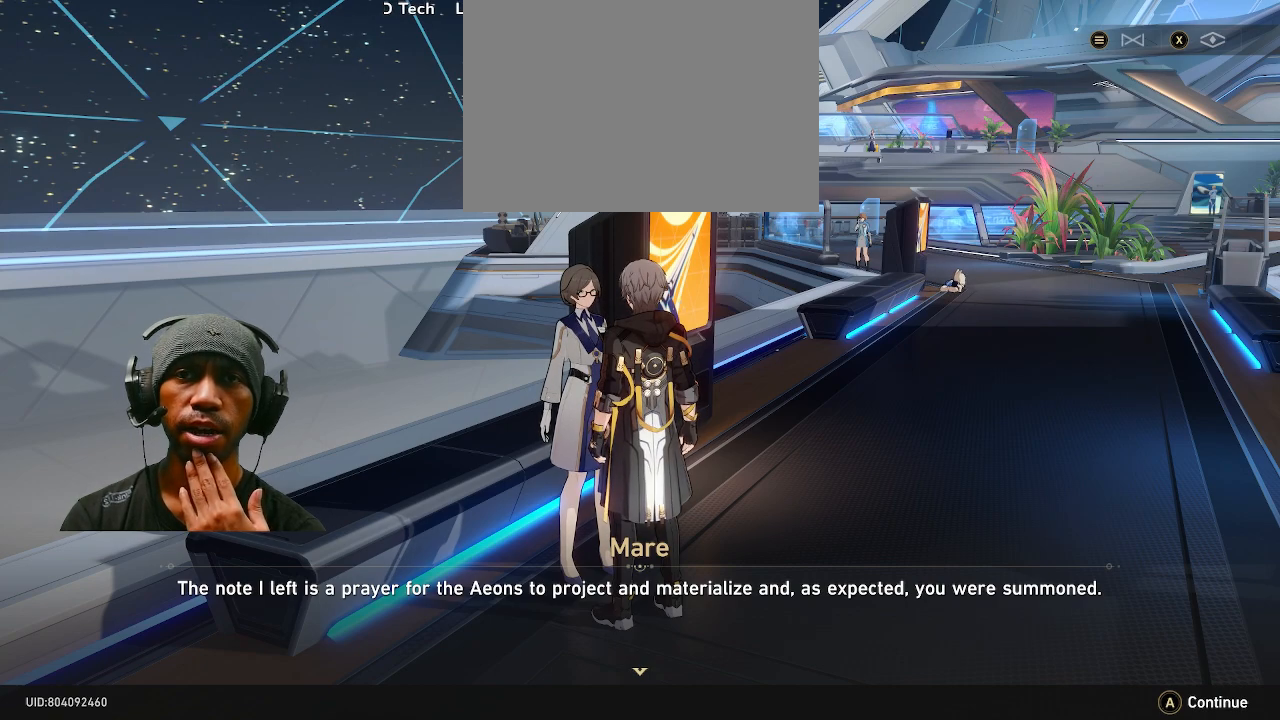
{"buttons": ["R2"], "left_stick": "center", "right_stick": "center", "events": []}
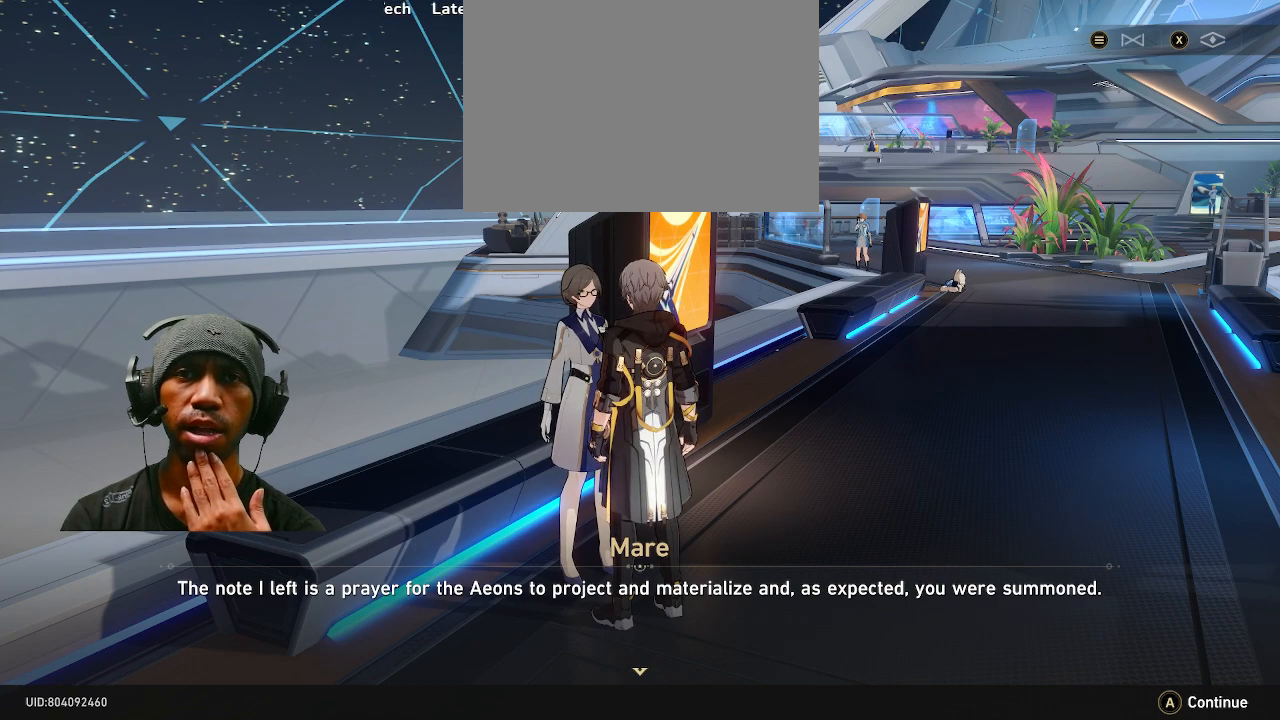
{"buttons": ["R2"], "left_stick": "center", "right_stick": "center", "events": []}
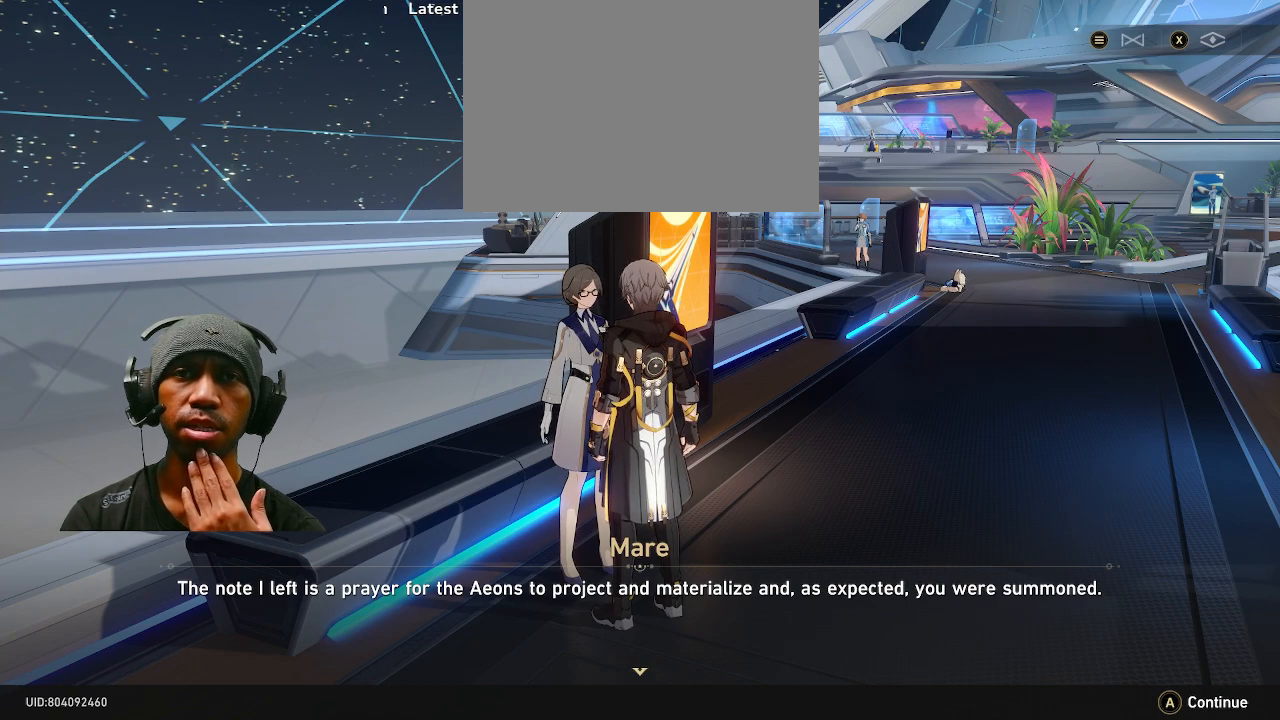
{"buttons": ["R2"], "left_stick": "center", "right_stick": "center", "events": []}
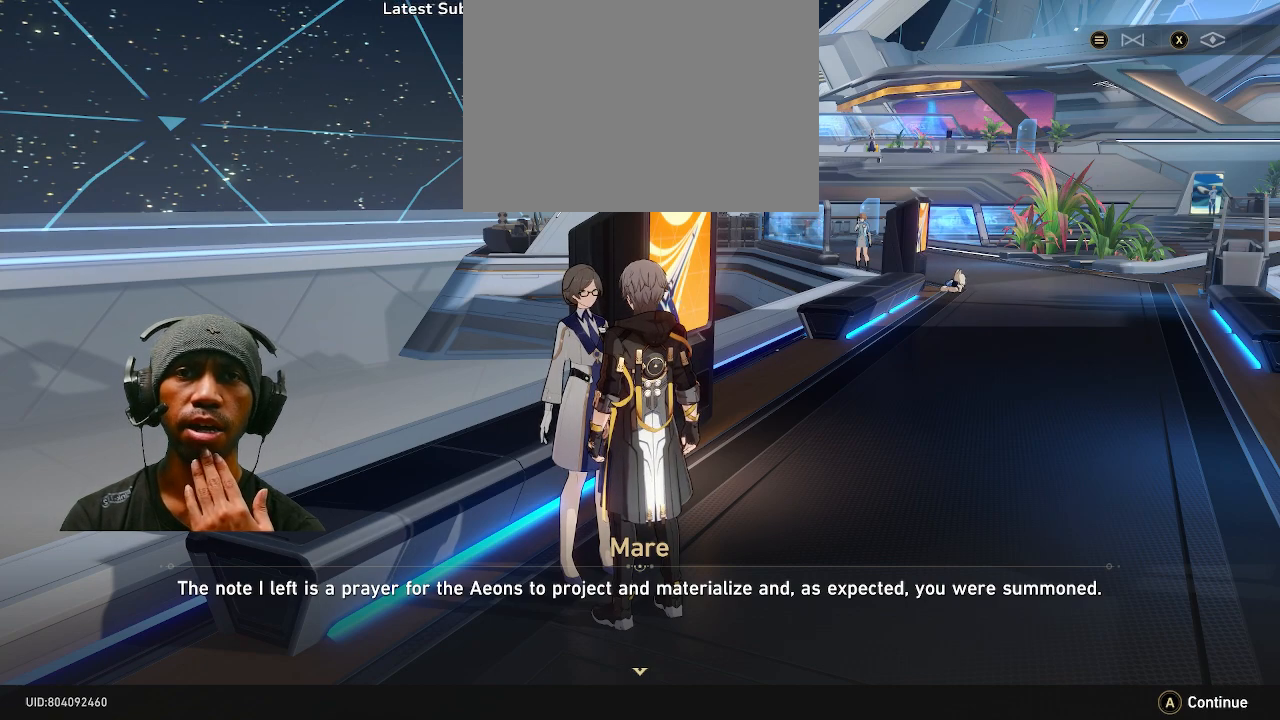
{"buttons": ["R2"], "left_stick": "center", "right_stick": "center", "events": []}
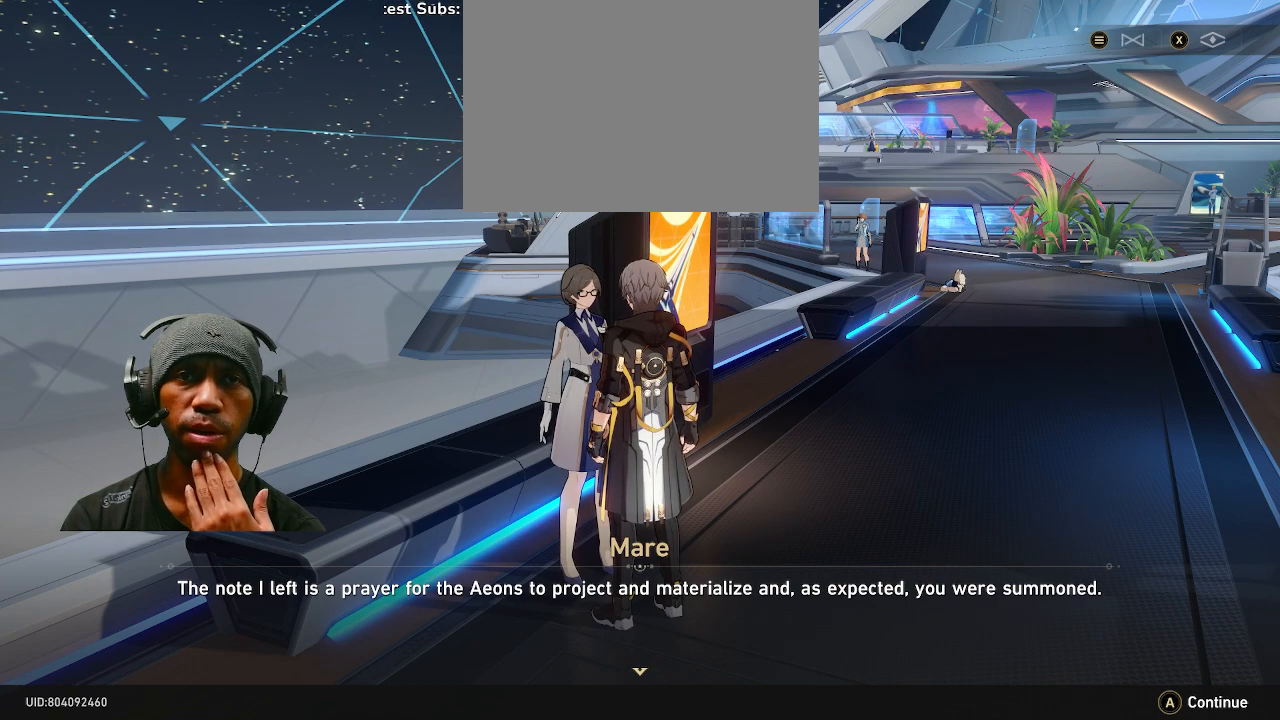
{"buttons": ["R2"], "left_stick": "center", "right_stick": "center", "events": []}
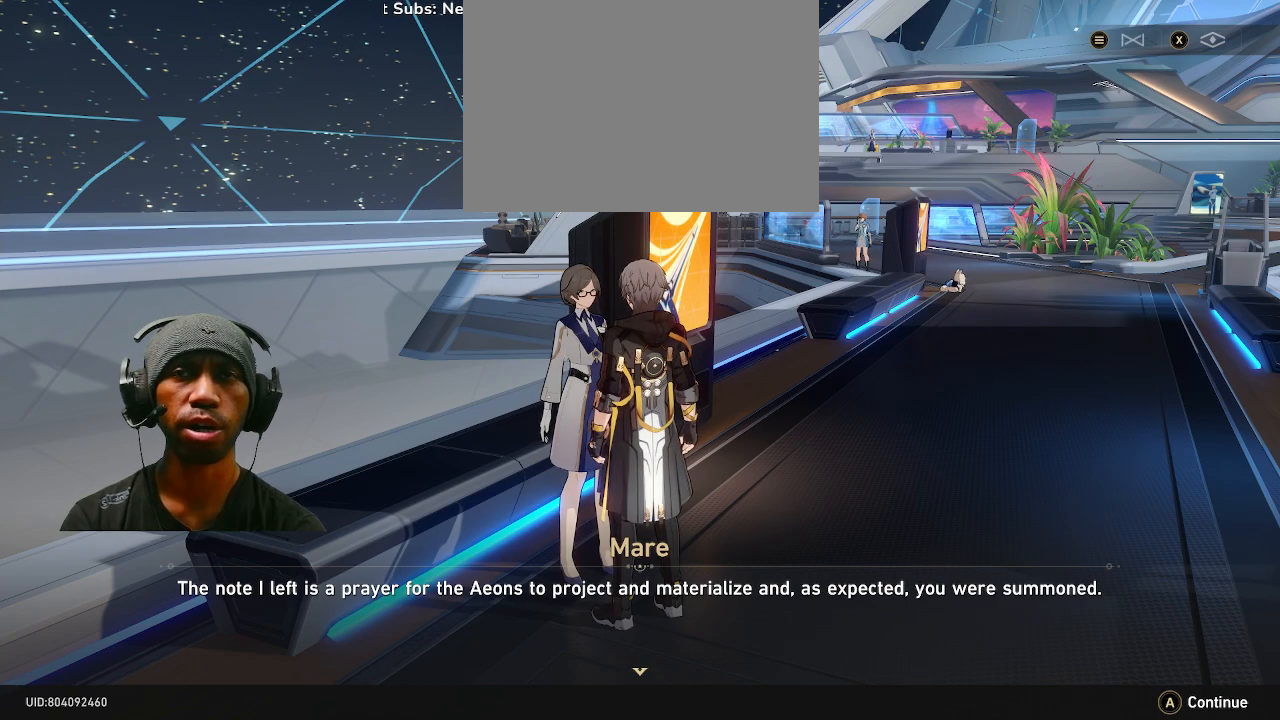
{"buttons": ["R2"], "left_stick": "center", "right_stick": "center", "events": []}
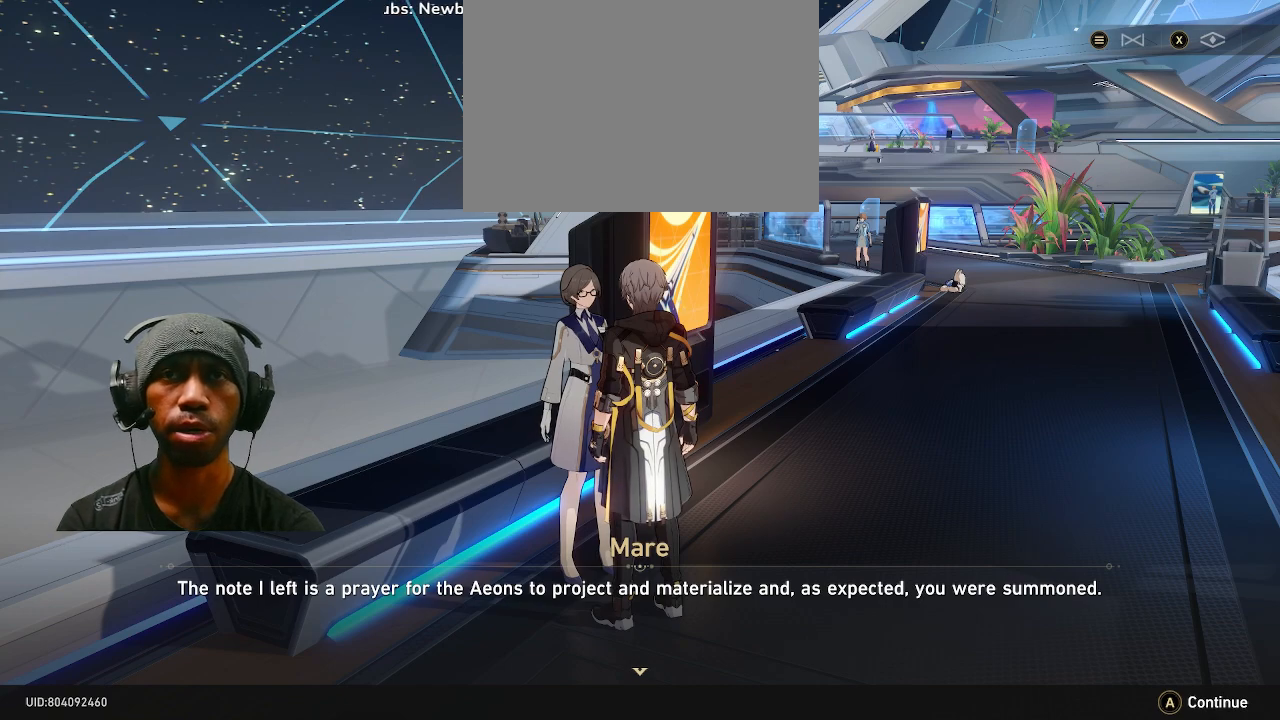
{"buttons": ["R2"], "left_stick": "center", "right_stick": "center", "events": []}
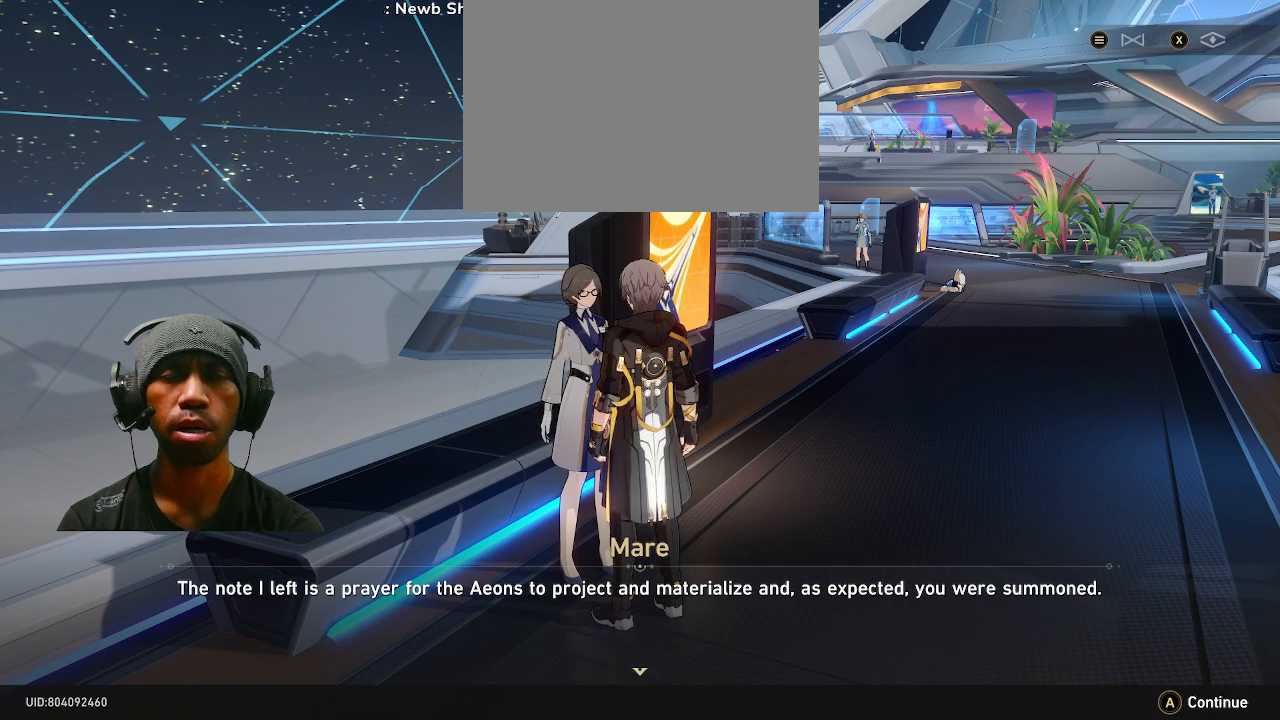
{"buttons": ["R2"], "left_stick": "center", "right_stick": "center", "events": []}
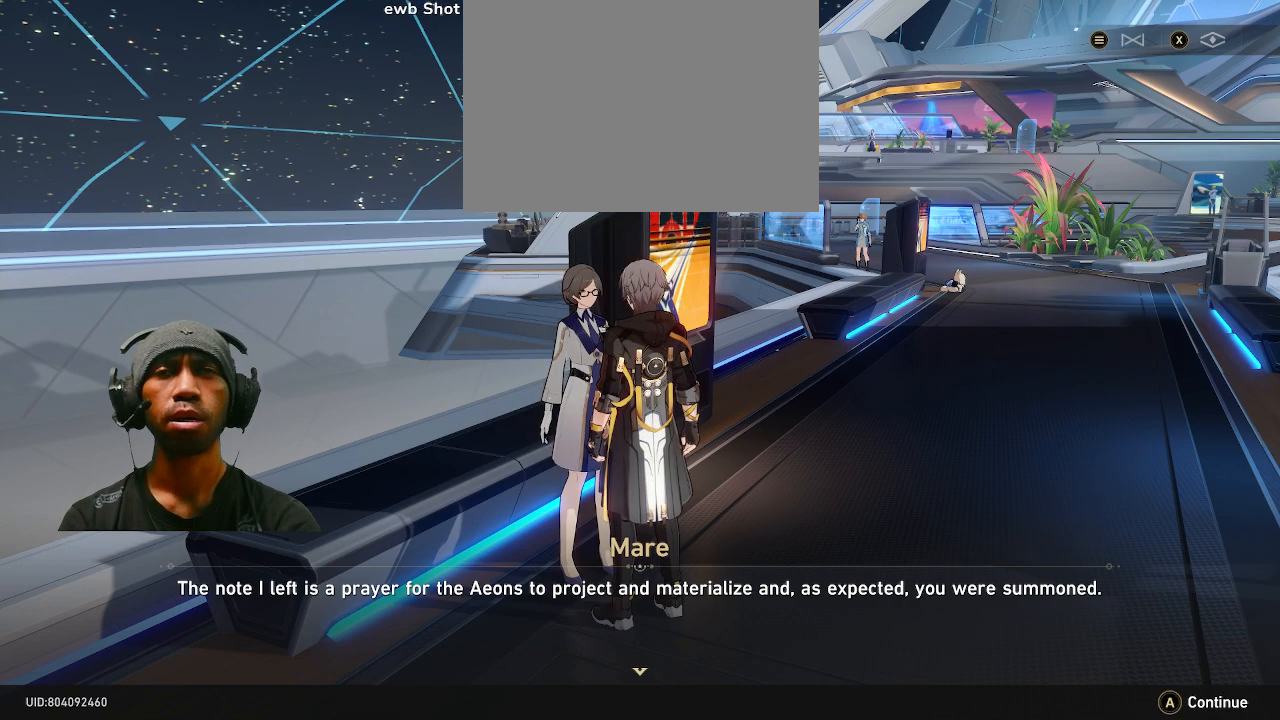
{"buttons": ["R2"], "left_stick": "center", "right_stick": "center", "events": []}
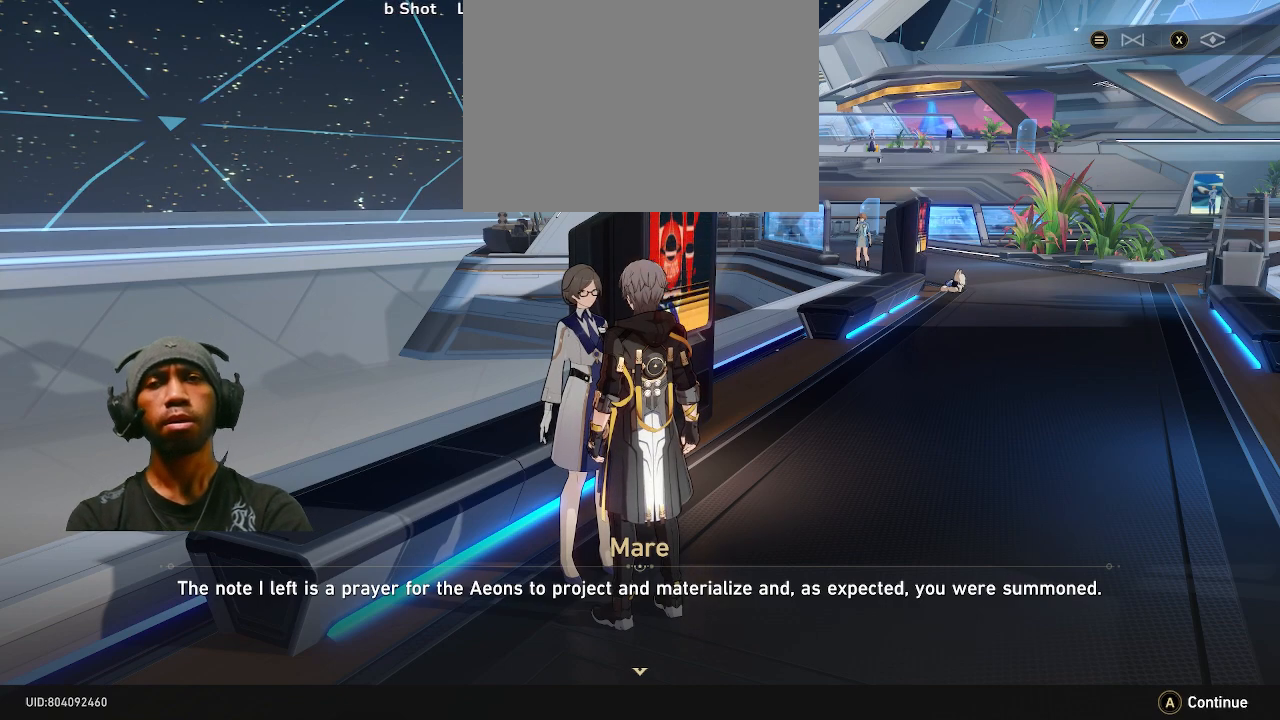
{"buttons": ["R2"], "left_stick": "center", "right_stick": "center", "events": []}
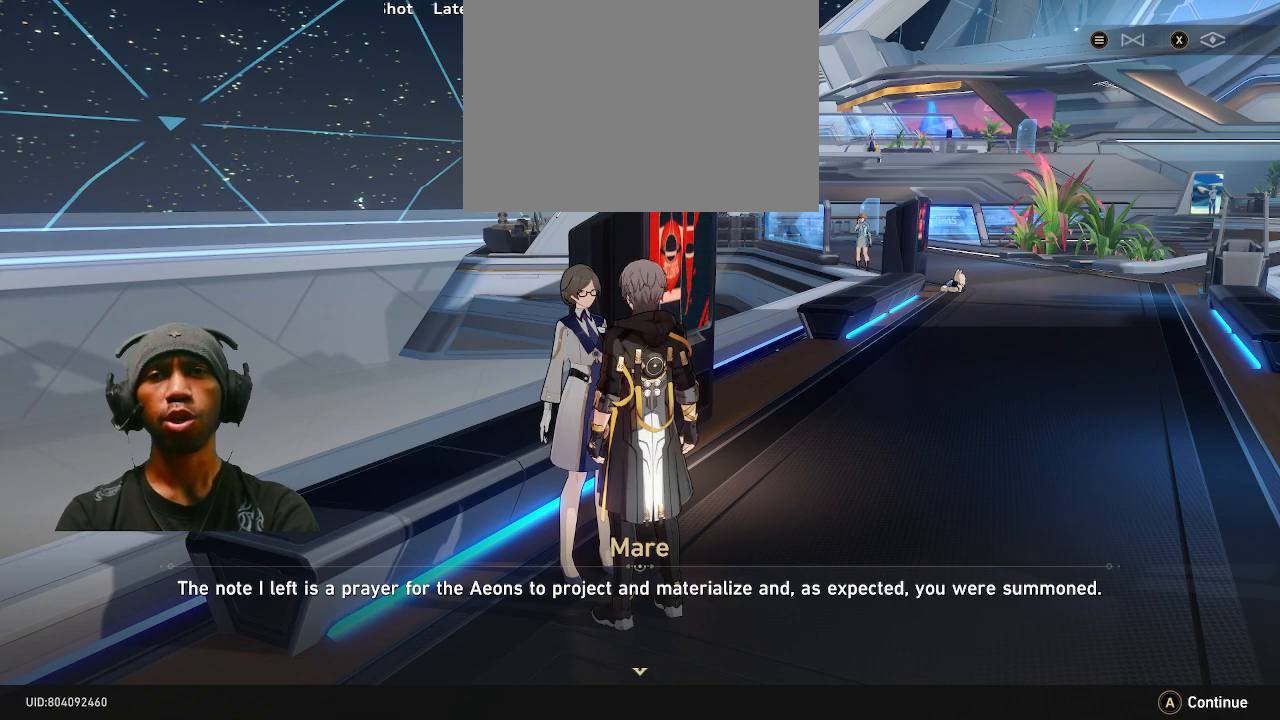
{"buttons": ["R2"], "left_stick": "center", "right_stick": "center", "events": []}
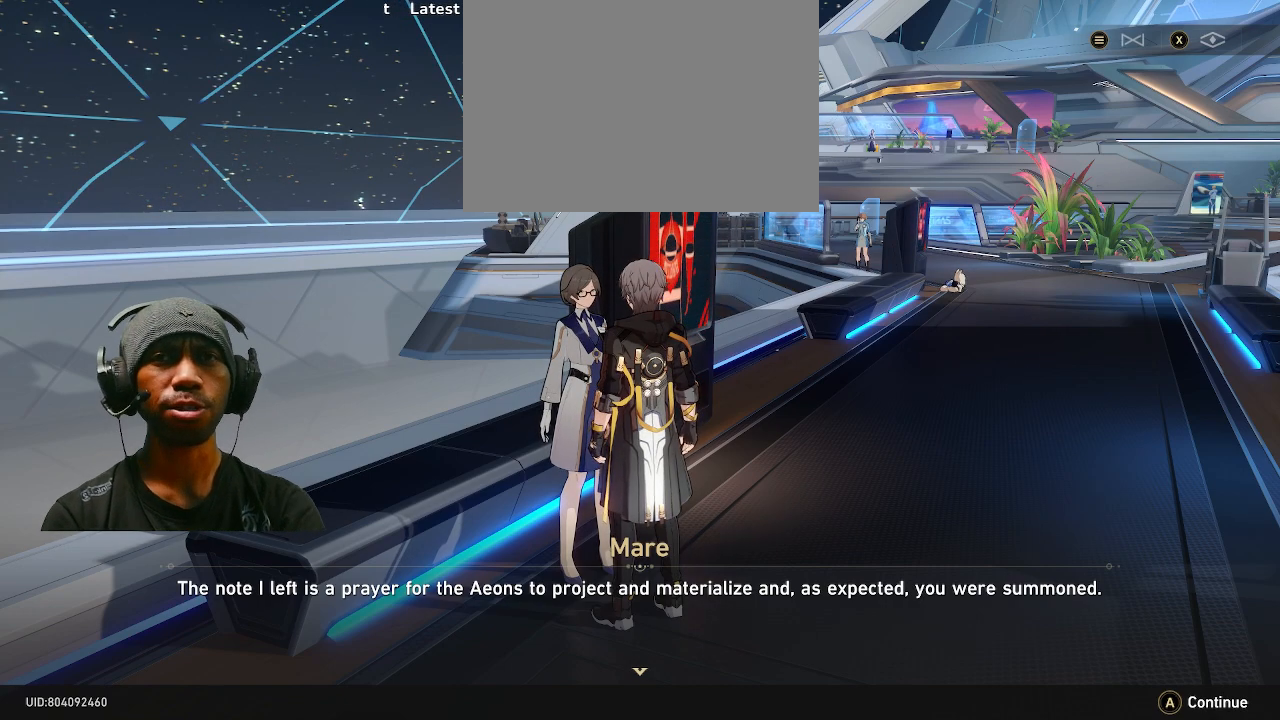
{"buttons": ["R2"], "left_stick": "center", "right_stick": "center", "events": []}
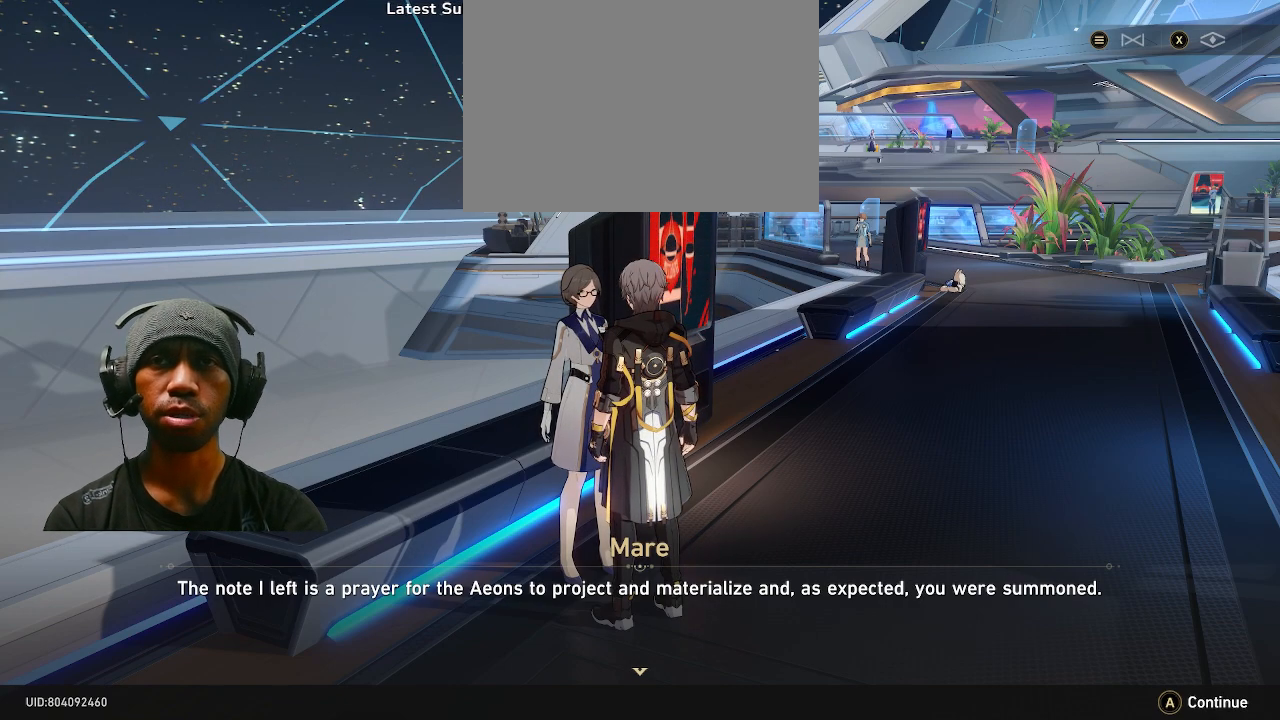
{"buttons": ["CROSS", "R2"], "left_stick": "center", "right_stick": "center", "events": [[350, "CROSS", "down"]]}
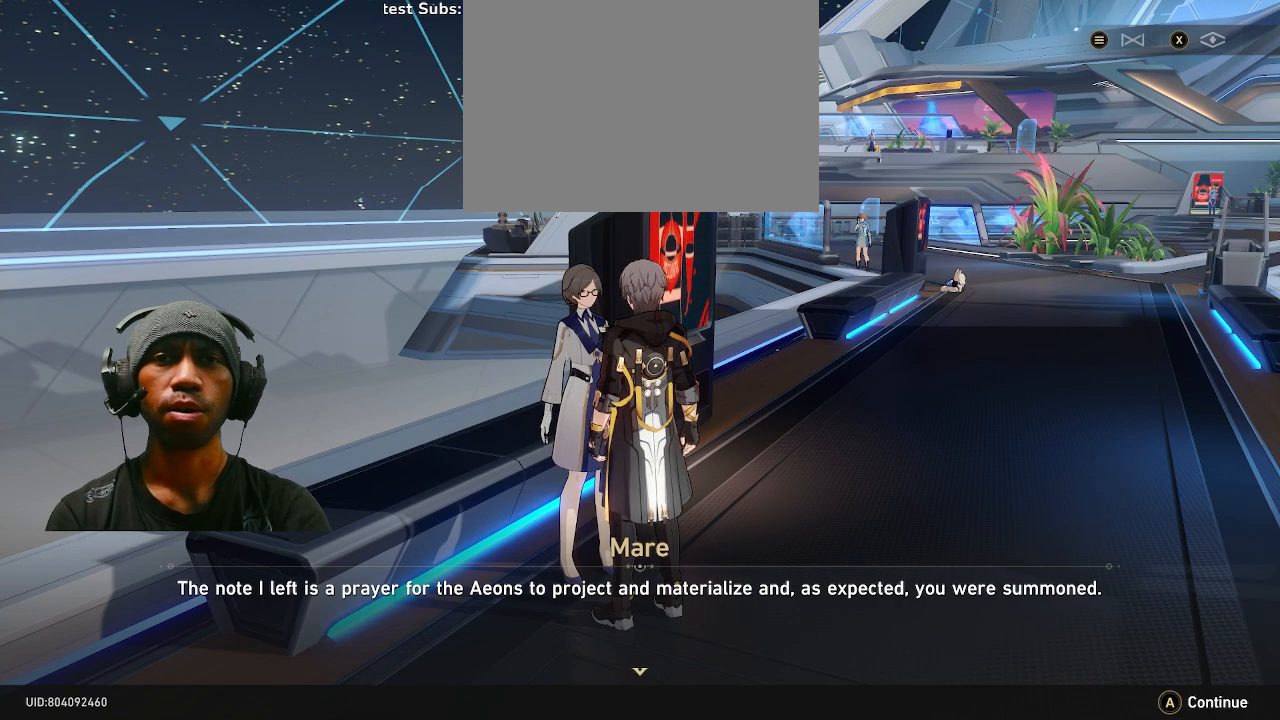
{"buttons": ["R2"], "left_stick": "center", "right_stick": "center", "events": [[83, "CROSS", "up"]]}
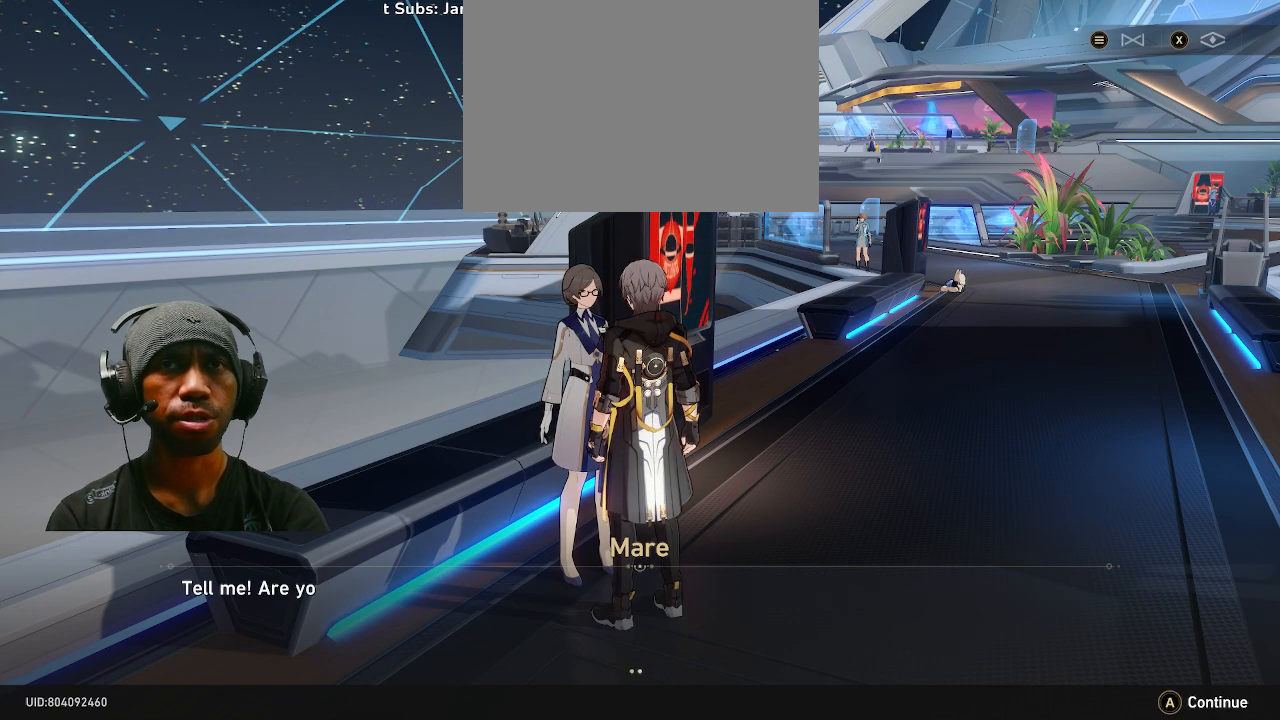
{"buttons": ["R2"], "left_stick": "center", "right_stick": "center", "events": []}
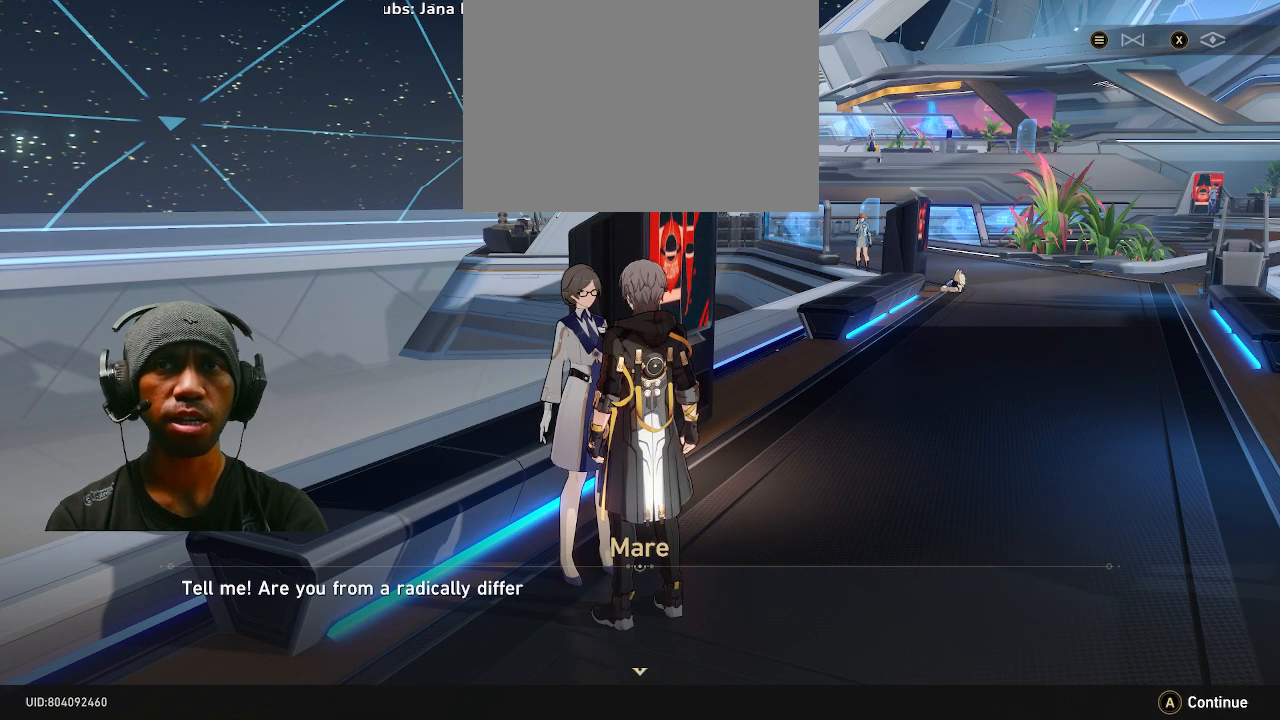
{"buttons": ["R2"], "left_stick": "center", "right_stick": "center", "events": []}
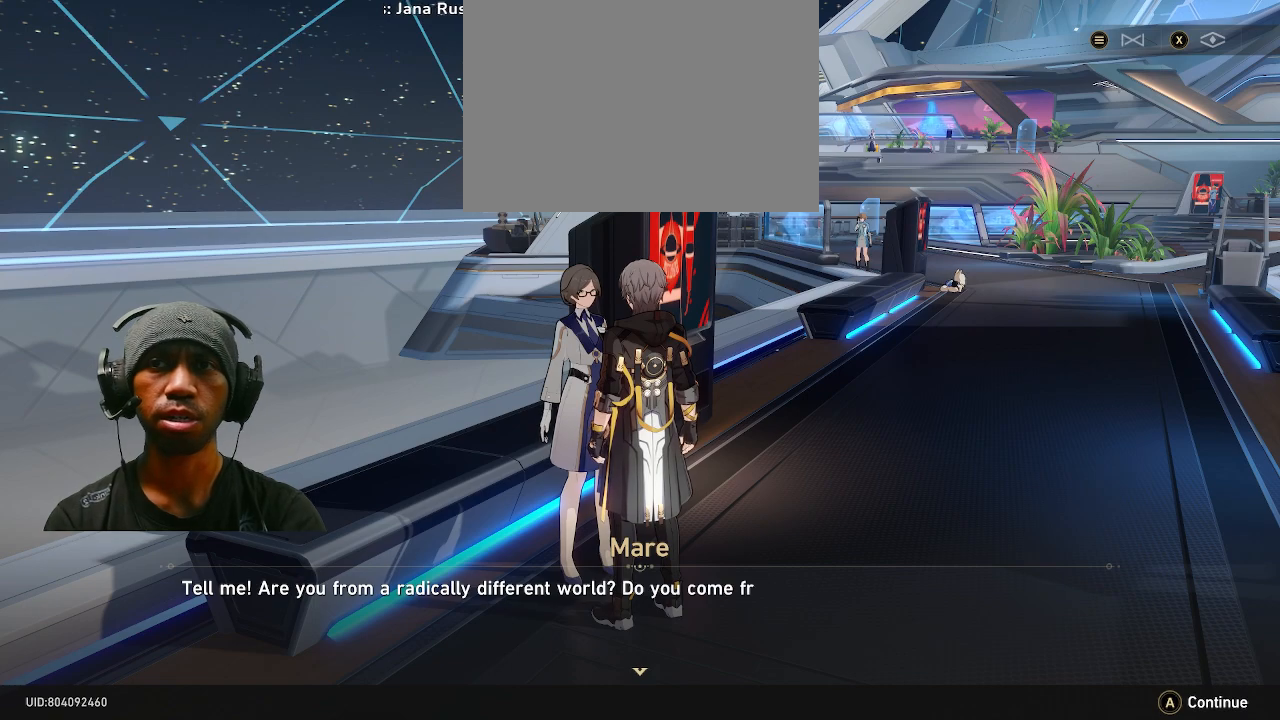
{"buttons": ["R2"], "left_stick": "center", "right_stick": "center", "events": []}
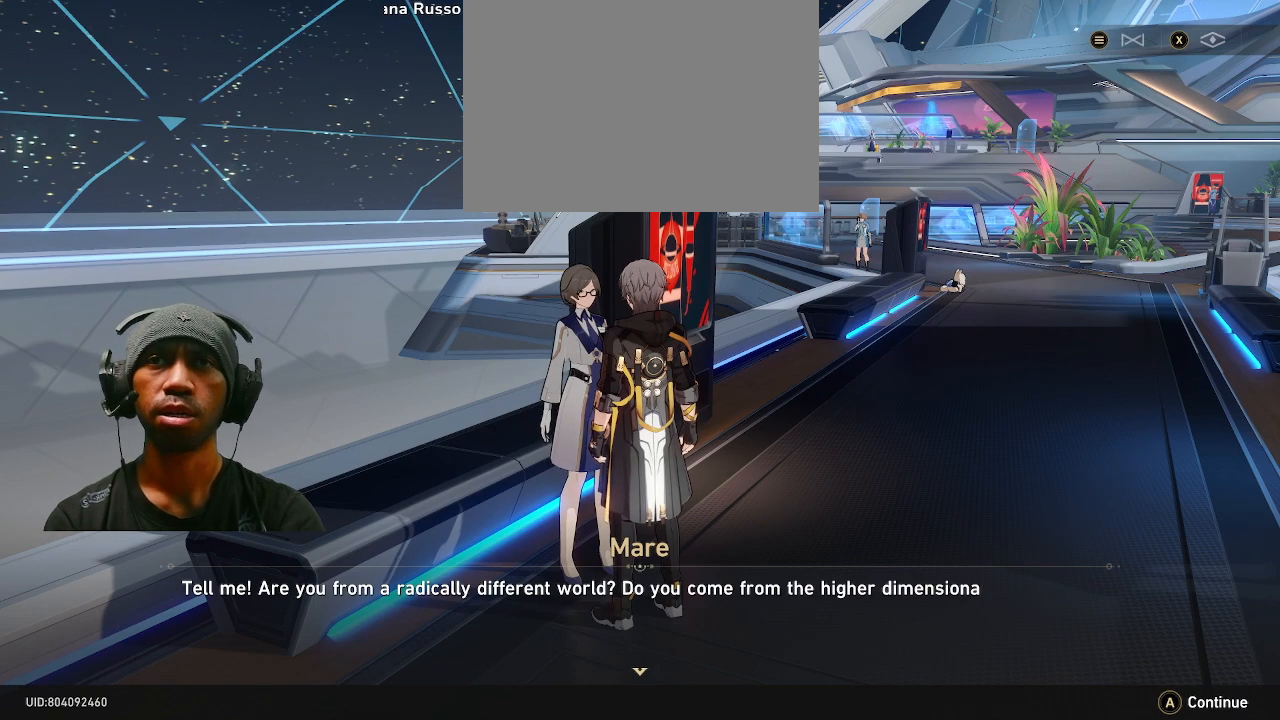
{"buttons": ["R2"], "left_stick": "center", "right_stick": "center", "events": []}
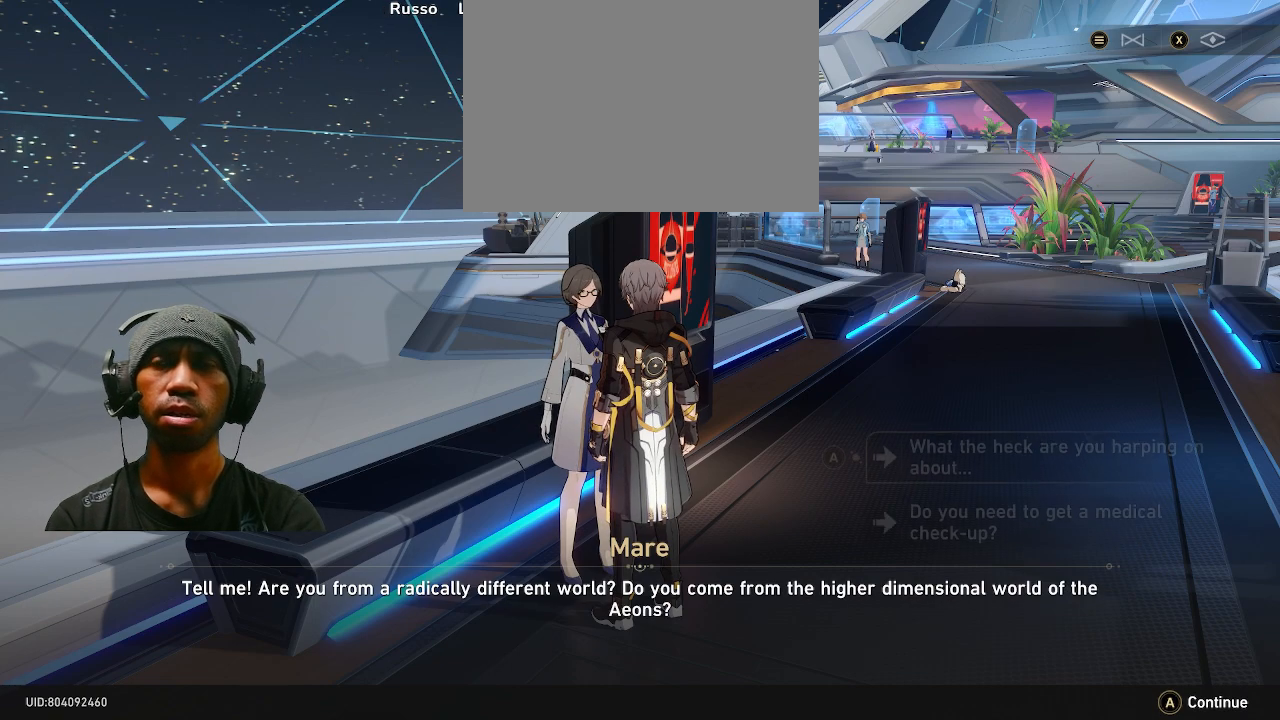
{"buttons": ["R2"], "left_stick": "center", "right_stick": "center", "events": []}
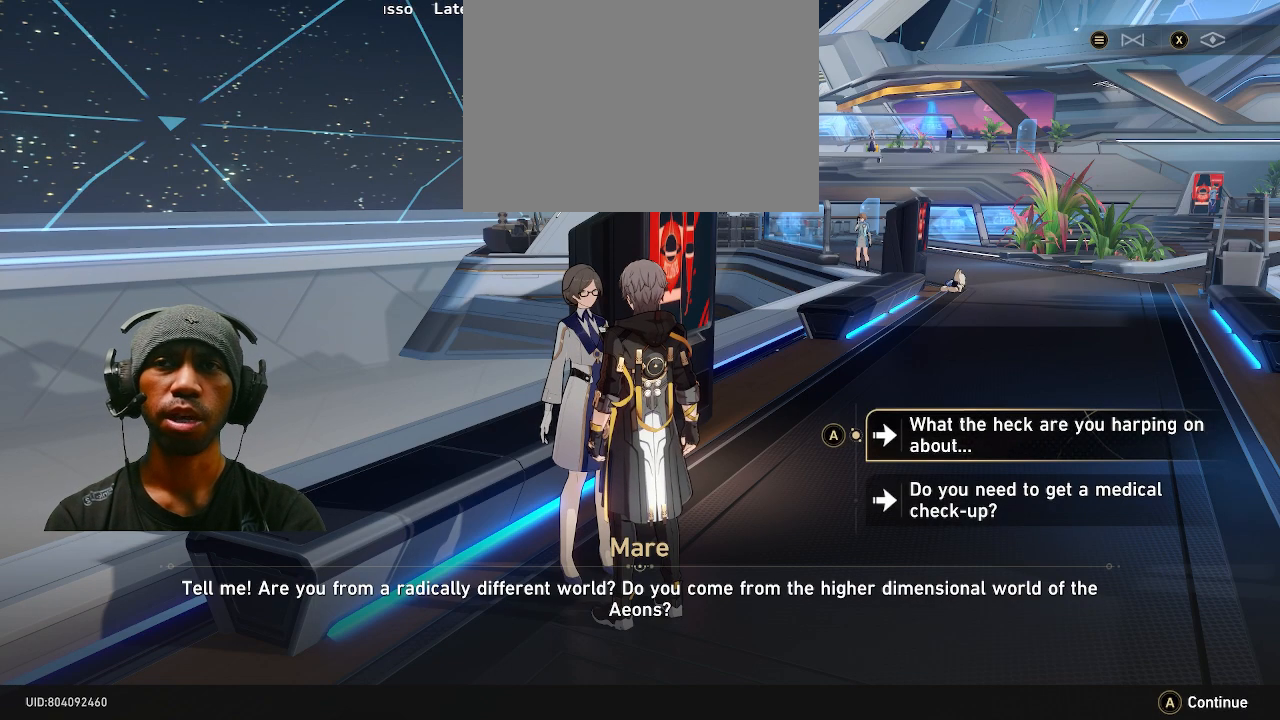
{"buttons": ["R2"], "left_stick": "center", "right_stick": "center", "events": []}
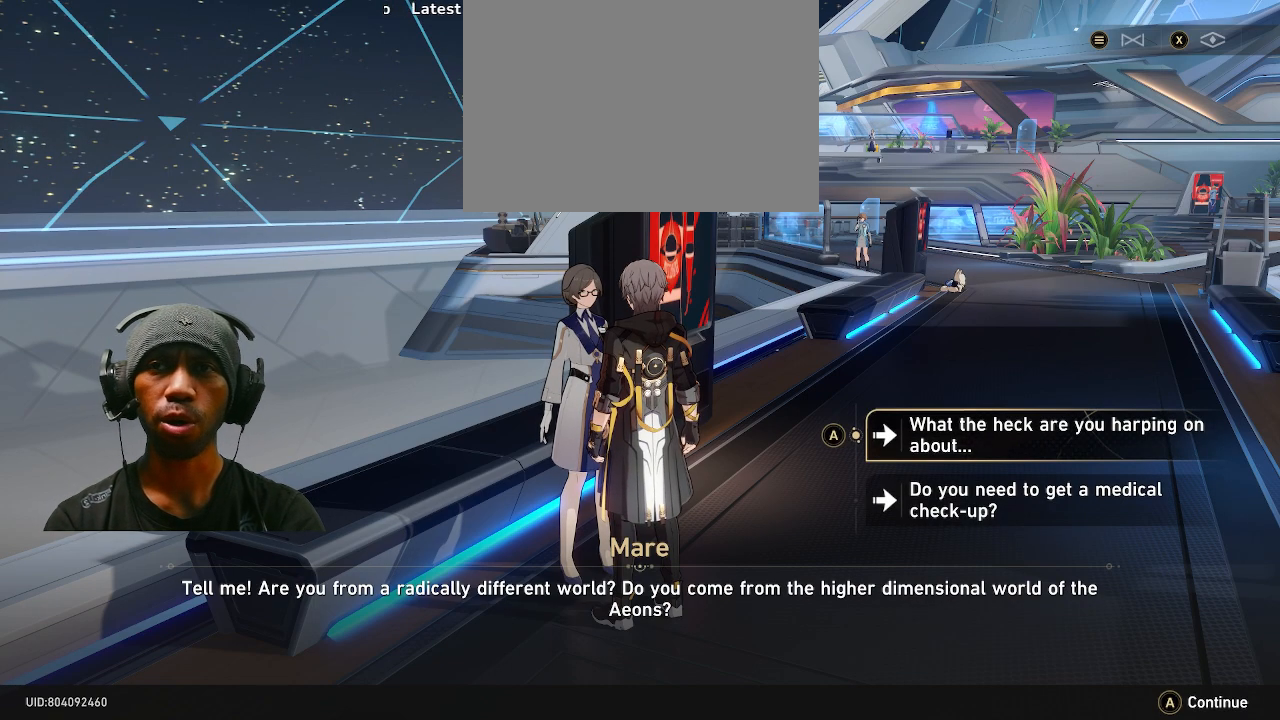
{"buttons": ["R2"], "left_stick": "center", "right_stick": "center", "events": []}